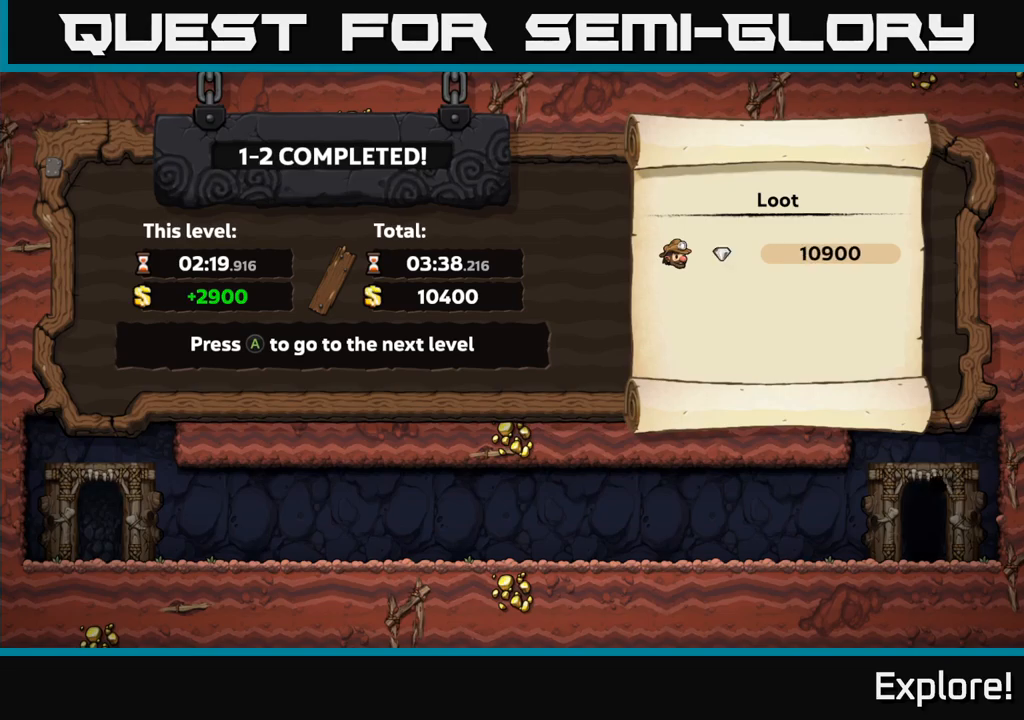
Gameplay with a controller (Xbox layout); each line is a JSON object with the inputs held at the frame after it. "events" lists button and stick changes between this image and that frame as [ms after this image, input, new state], when the widget could be followed in between. Not read: left_stick.
{"buttons": [], "right_stick": "center", "events": [[217, "A", "down"], [350, "A", "up"]]}
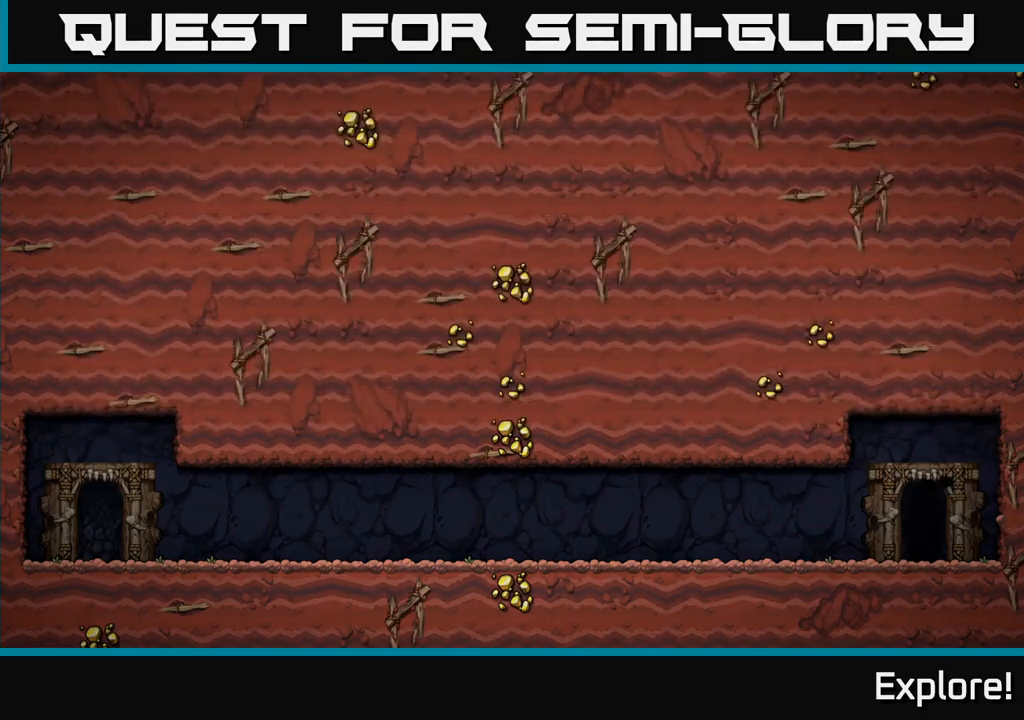
{"buttons": [], "right_stick": "center", "events": []}
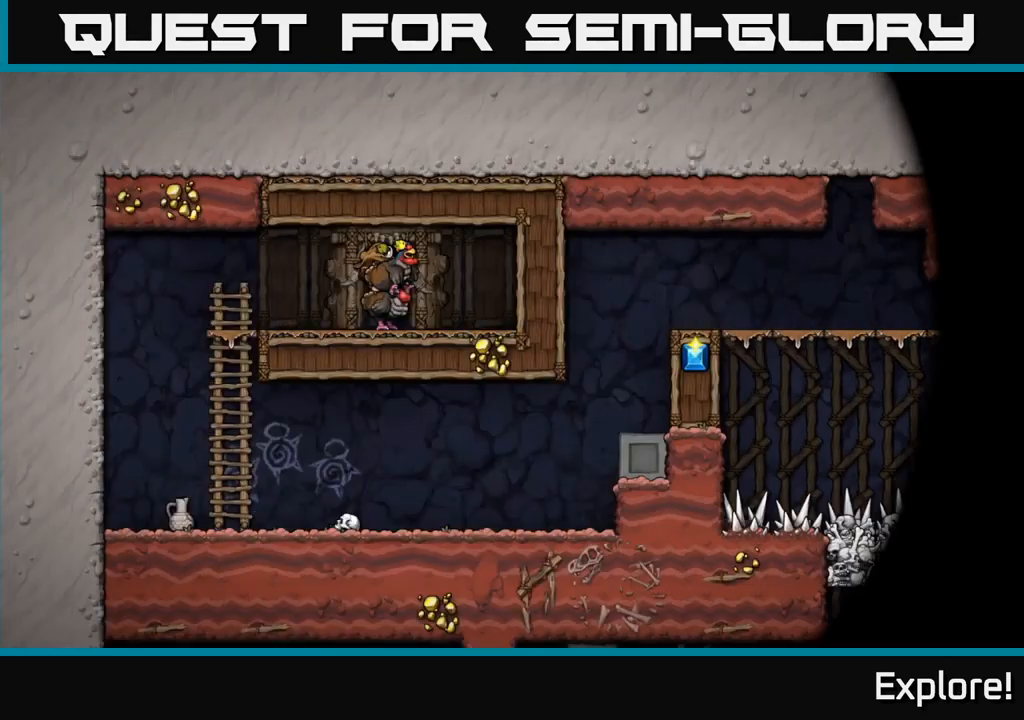
{"buttons": [], "right_stick": "center", "events": []}
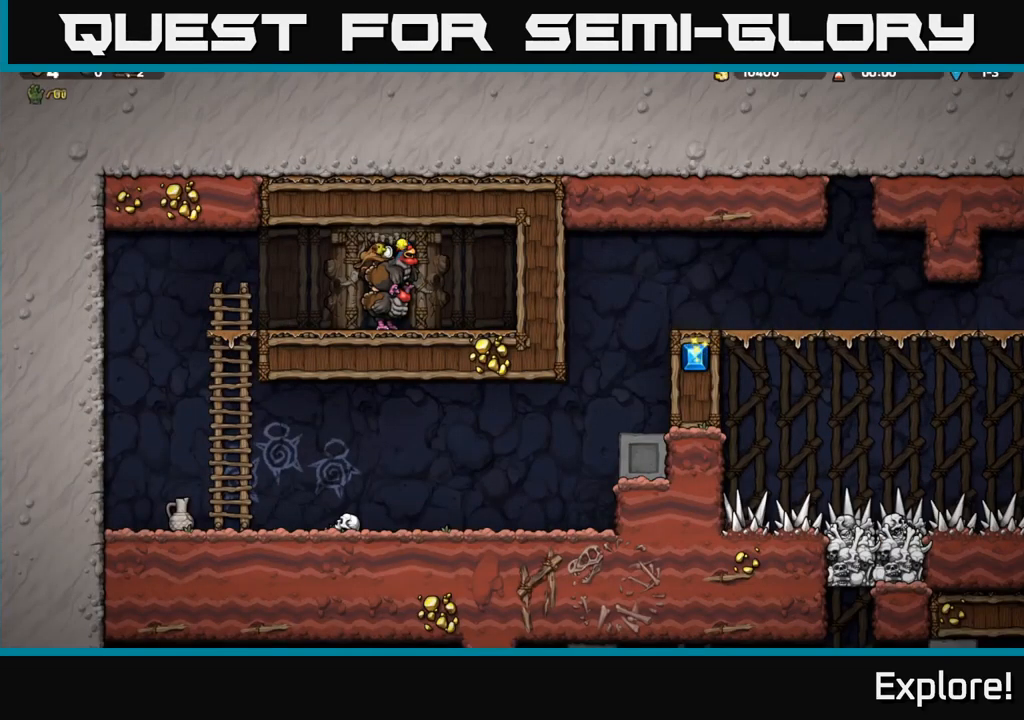
{"buttons": [], "right_stick": "center", "events": []}
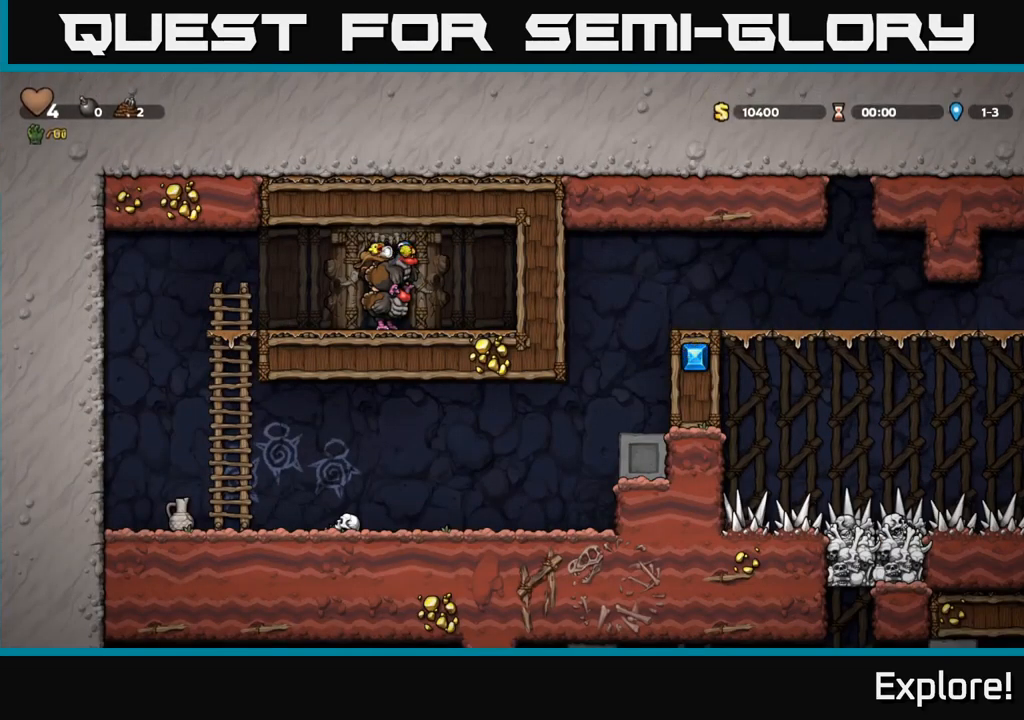
{"buttons": [], "right_stick": "center", "events": []}
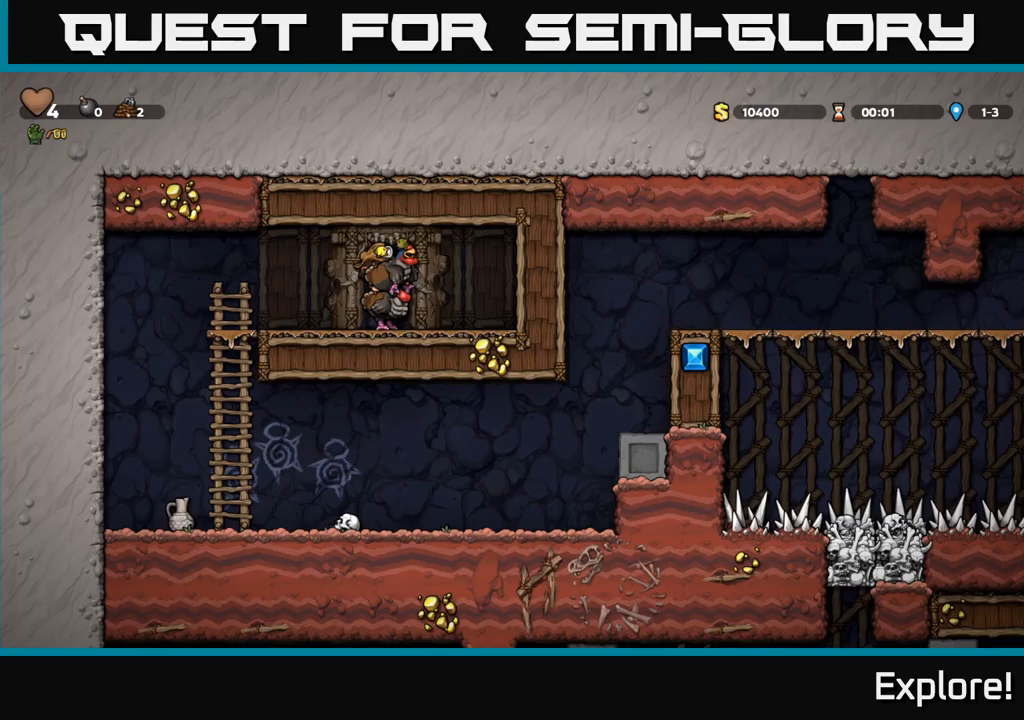
{"buttons": ["DPAD_DOWN"], "right_stick": "center", "events": [[50, "DPAD_LEFT", "down"], [417, "DPAD_DOWN", "down"], [434, "DPAD_LEFT", "up"]]}
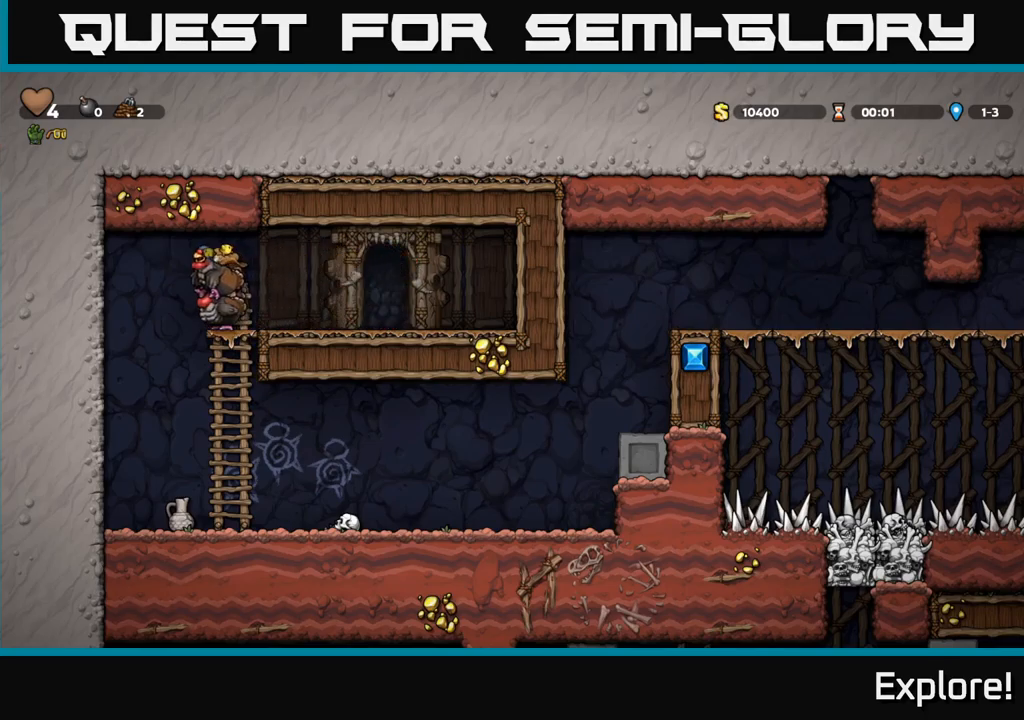
{"buttons": ["DPAD_RIGHT"], "right_stick": "center", "events": [[34, "A", "down"], [134, "A", "up"], [217, "DPAD_DOWN", "up"], [317, "DPAD_RIGHT", "down"]]}
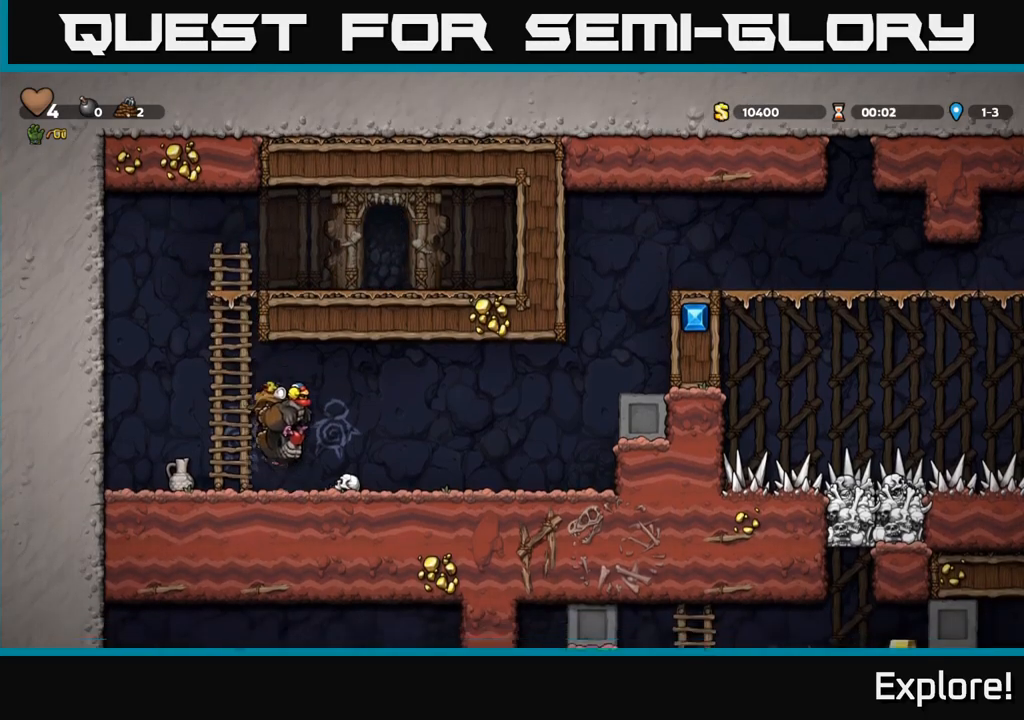
{"buttons": ["DPAD_RIGHT"], "right_stick": "center", "events": []}
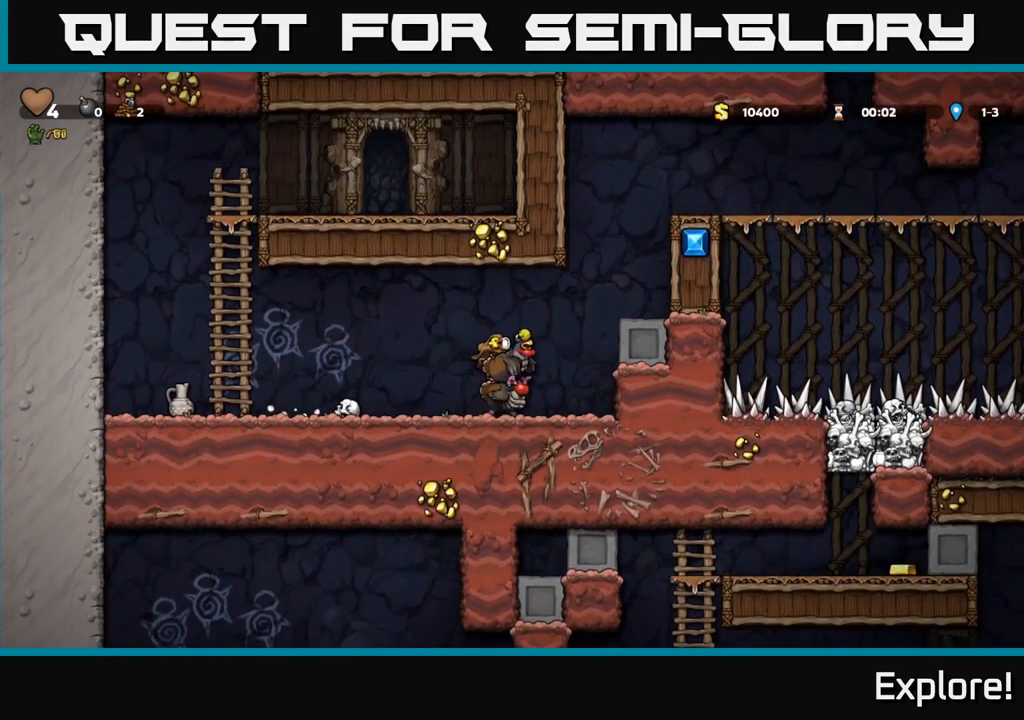
{"buttons": [], "right_stick": "center", "events": [[50, "A", "down"], [134, "A", "up"], [200, "A", "down"], [317, "A", "up"], [384, "DPAD_RIGHT", "up"]]}
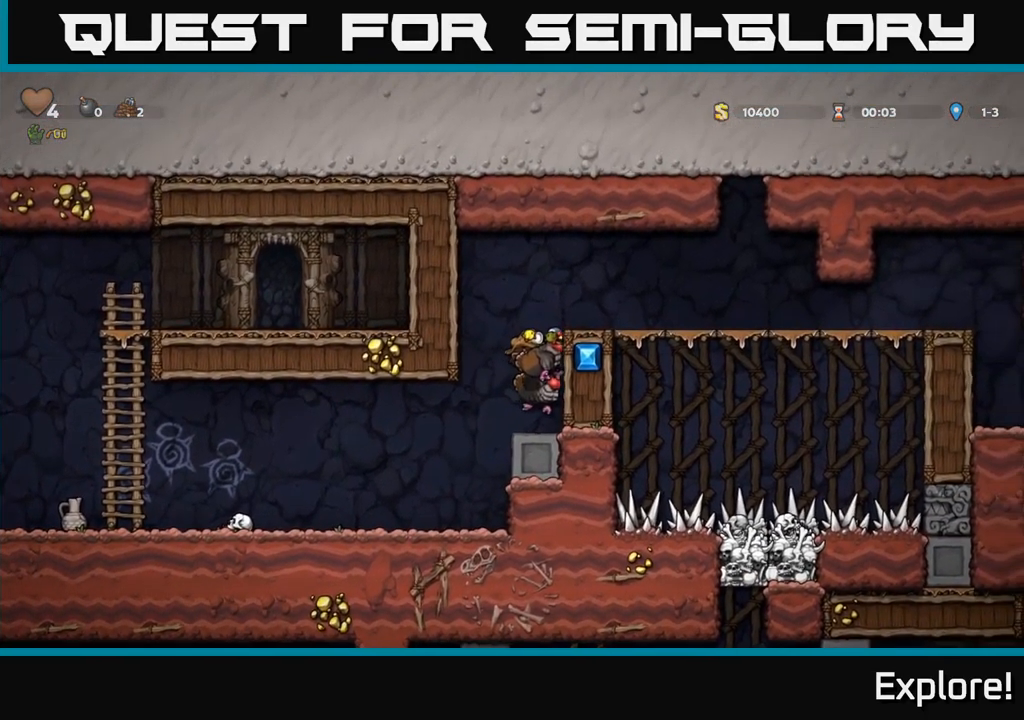
{"buttons": ["A", "DPAD_RIGHT"], "right_stick": "center", "events": [[250, "A", "down"], [367, "A", "up"], [434, "A", "down"], [500, "DPAD_RIGHT", "down"]]}
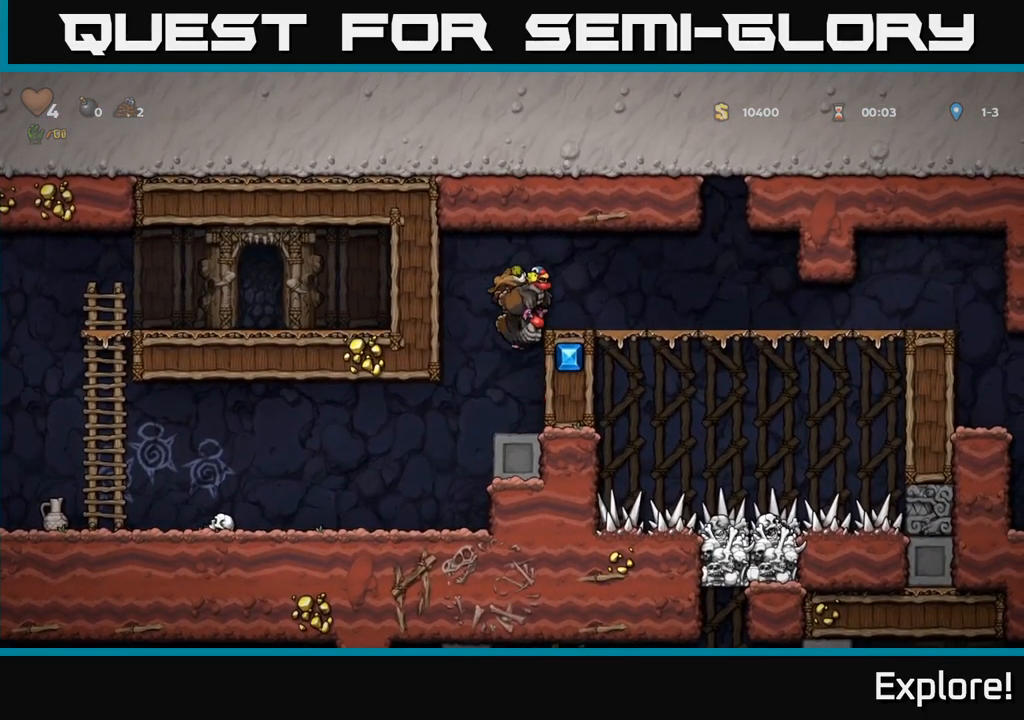
{"buttons": ["DPAD_RIGHT"], "right_stick": "center", "events": [[84, "A", "up"]]}
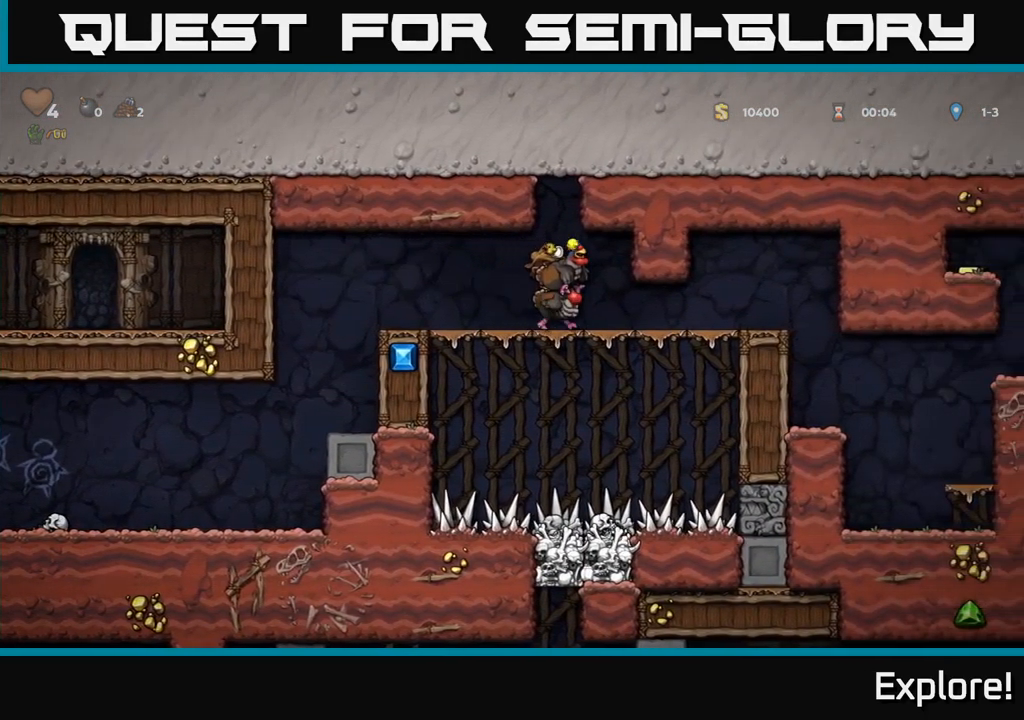
{"buttons": ["DPAD_RIGHT"], "right_stick": "center", "events": []}
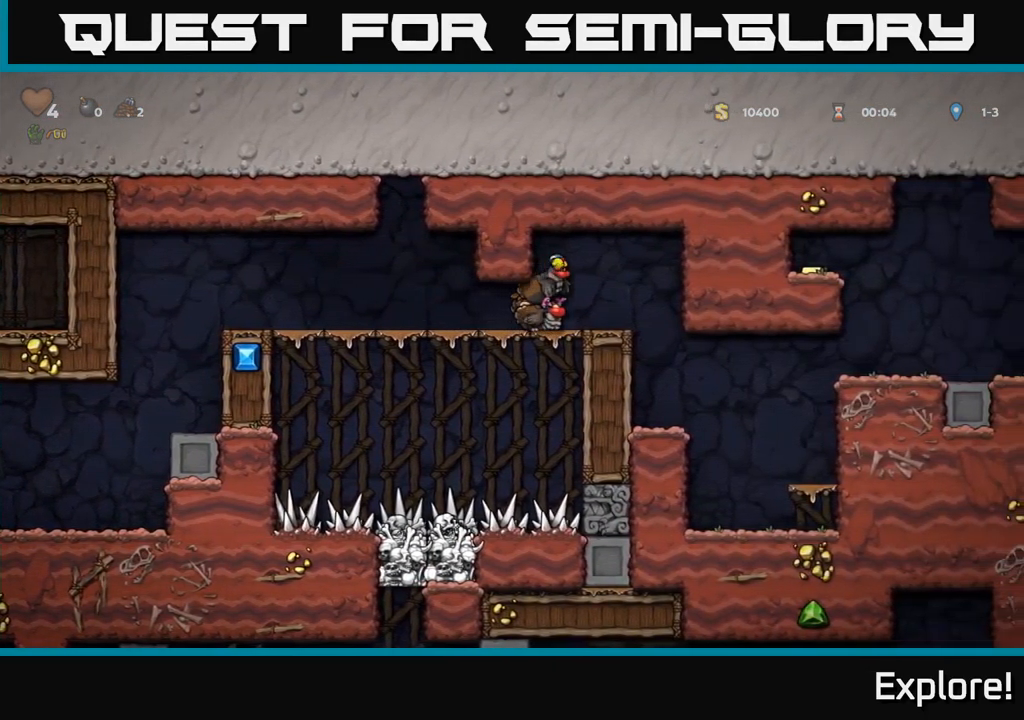
{"buttons": [], "right_stick": "center", "events": [[317, "DPAD_RIGHT", "up"]]}
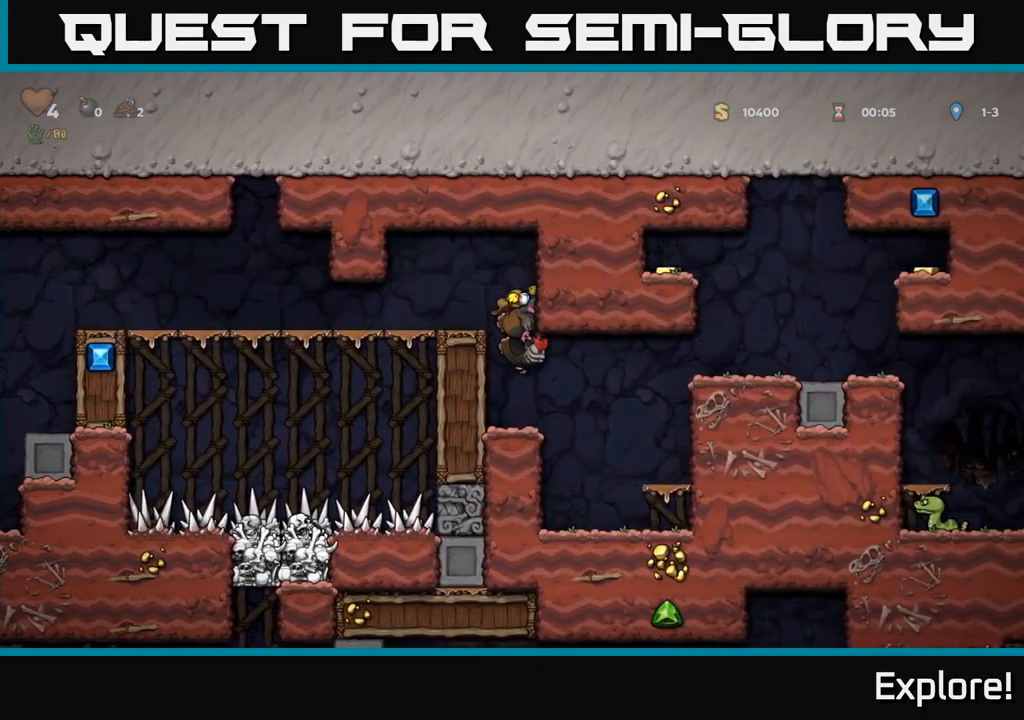
{"buttons": ["A", "DPAD_RIGHT"], "right_stick": "center", "events": [[184, "DPAD_RIGHT", "down"], [250, "A", "down"], [384, "A", "up"], [484, "A", "down"]]}
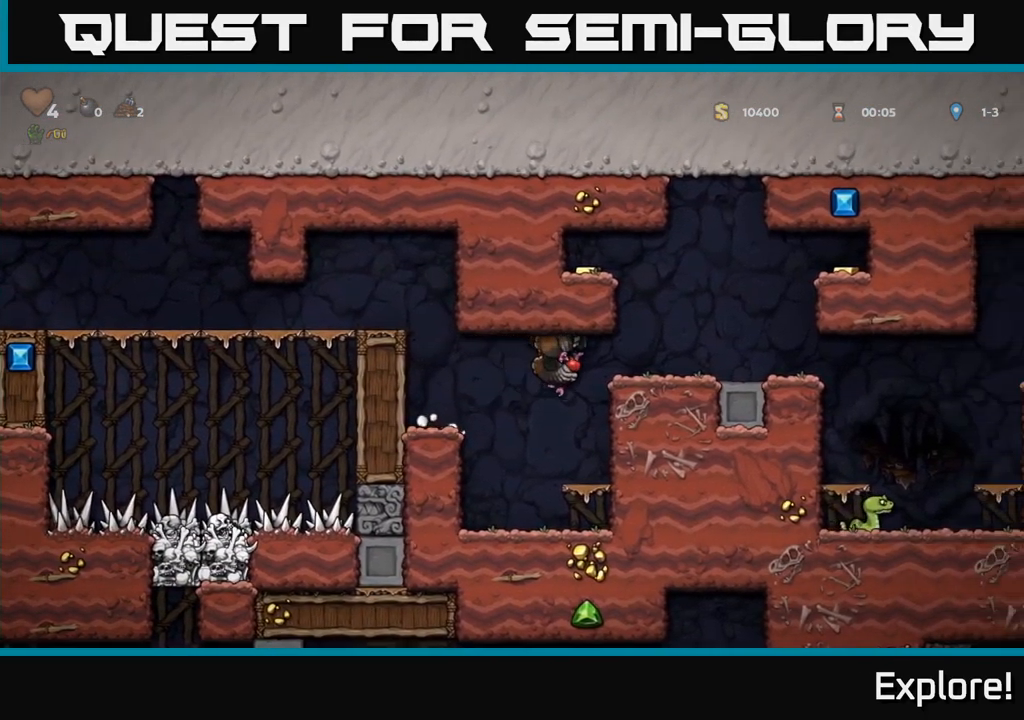
{"buttons": ["DPAD_RIGHT"], "right_stick": "center", "events": [[184, "A", "up"]]}
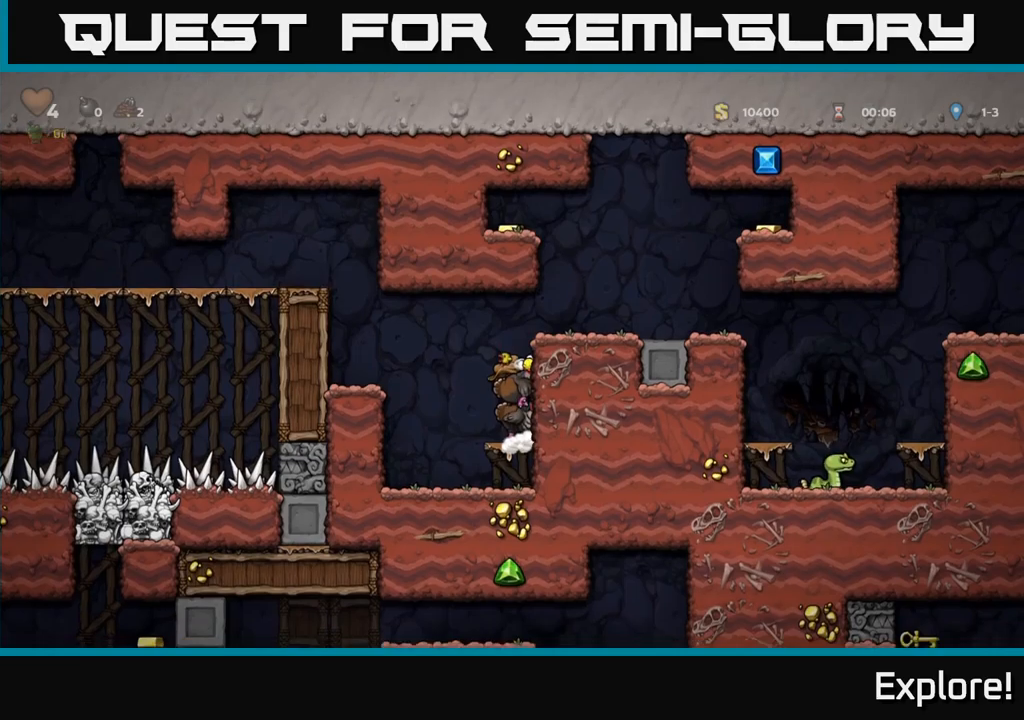
{"buttons": ["DPAD_RIGHT"], "right_stick": "center", "events": [[16, "A", "down"], [250, "A", "up"], [283, "A", "down"], [450, "A", "up"]]}
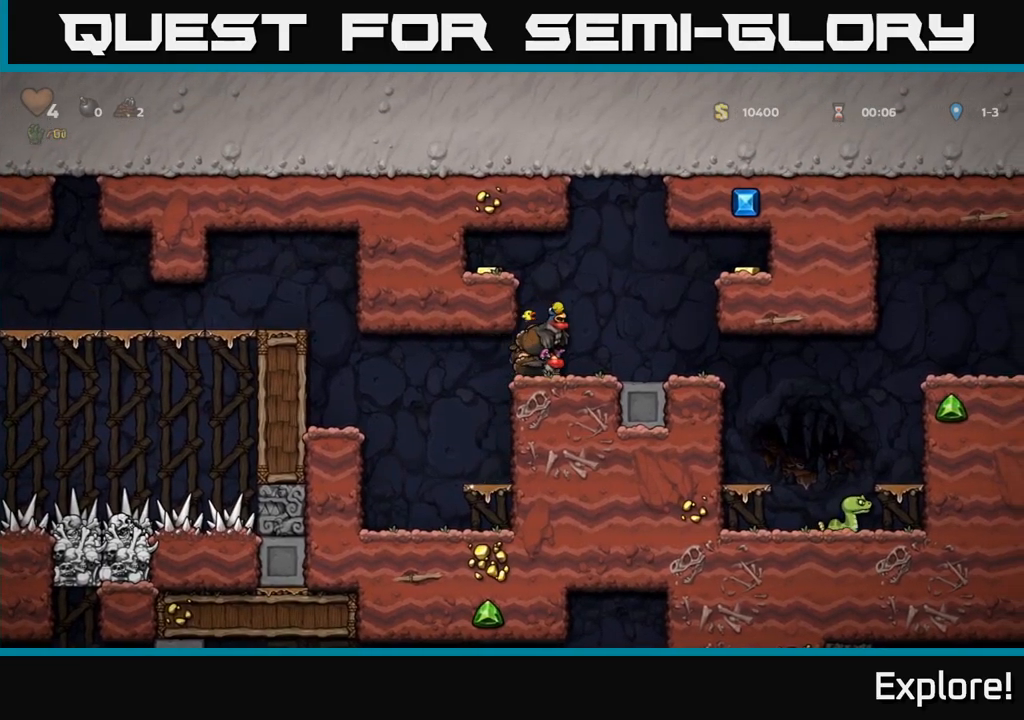
{"buttons": ["A", "DPAD_LEFT"], "right_stick": "center", "events": [[150, "DPAD_RIGHT", "up"], [183, "A", "down"], [283, "DPAD_LEFT", "down"], [333, "A", "up"], [483, "A", "down"]]}
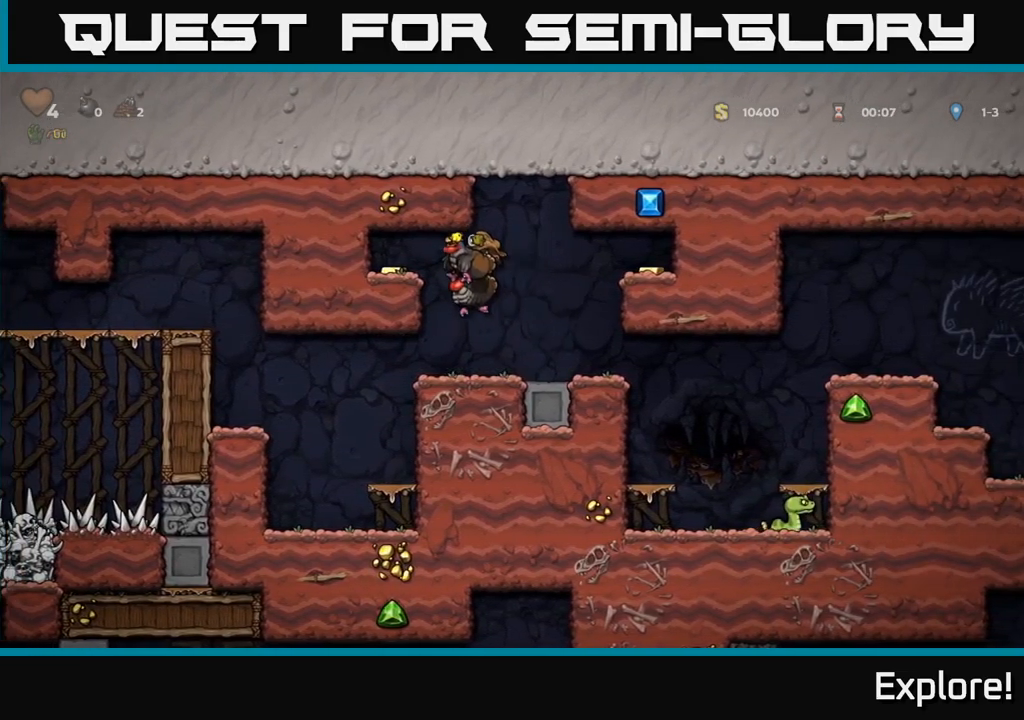
{"buttons": ["DPAD_RIGHT"], "right_stick": "center", "events": [[233, "A", "up"], [400, "DPAD_LEFT", "up"], [450, "DPAD_RIGHT", "down"]]}
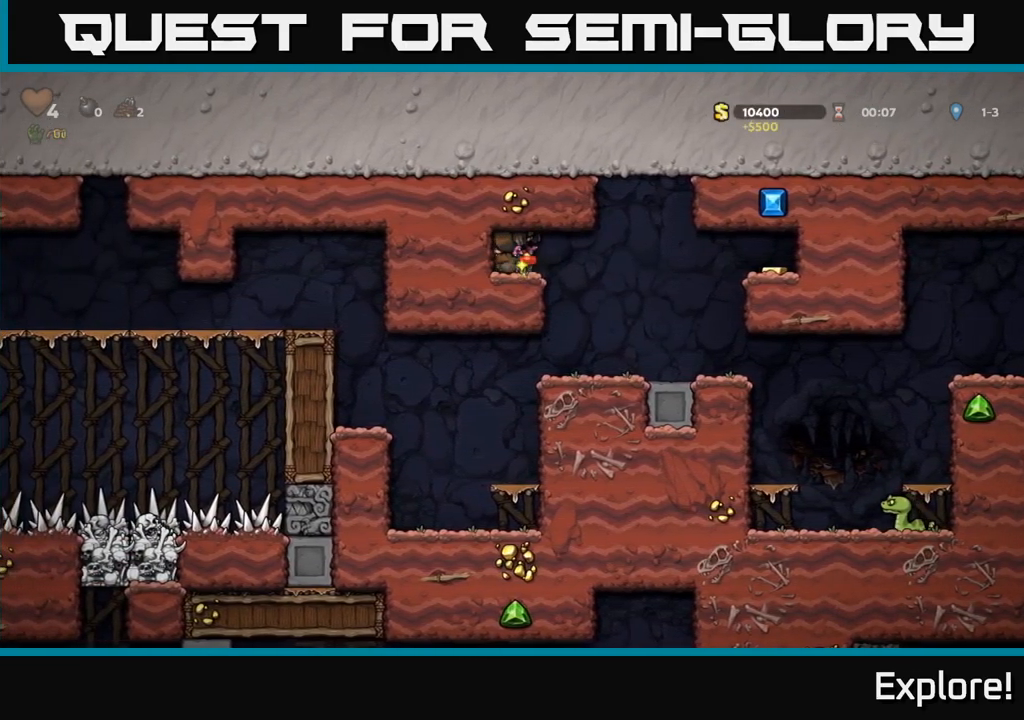
{"buttons": [], "right_stick": "center", "events": [[350, "DPAD_RIGHT", "up"]]}
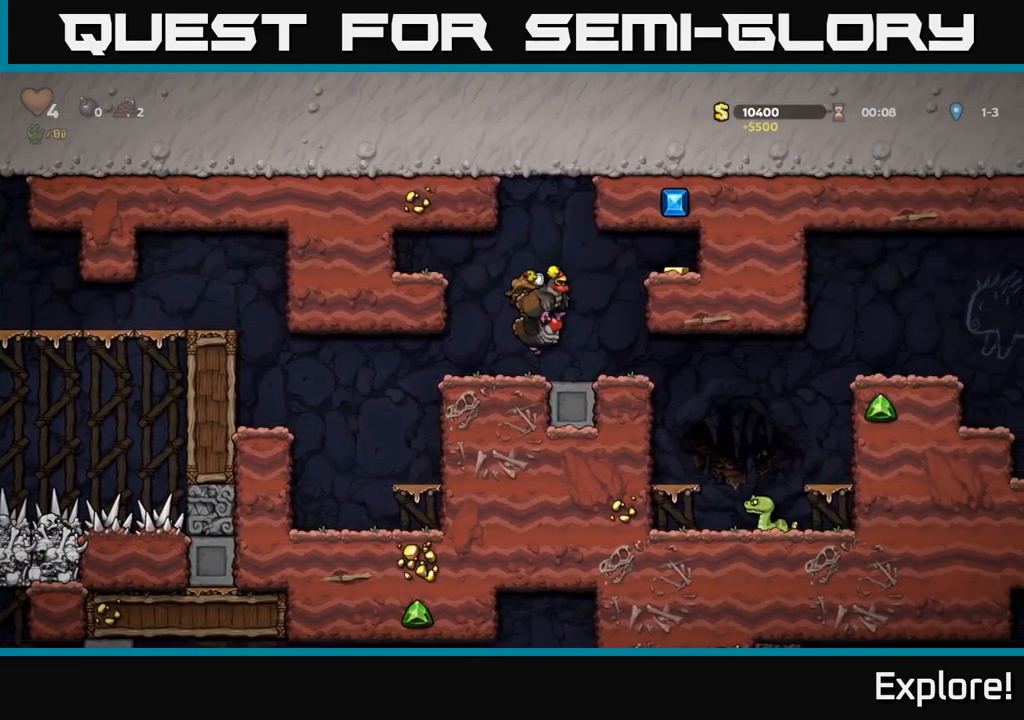
{"buttons": ["DPAD_RIGHT"], "right_stick": "center", "events": [[66, "DPAD_RIGHT", "down"], [100, "A", "down"], [200, "A", "up"], [266, "A", "down"], [433, "A", "up"]]}
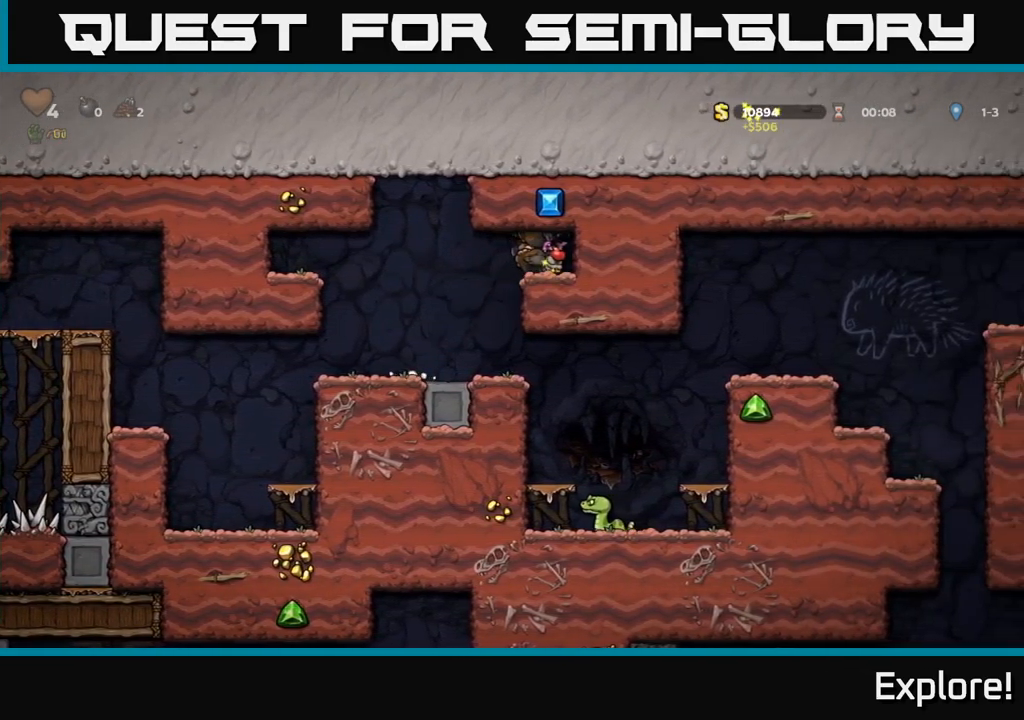
{"buttons": ["DPAD_LEFT"], "right_stick": "center", "events": [[133, "DPAD_RIGHT", "up"], [200, "DPAD_LEFT", "down"]]}
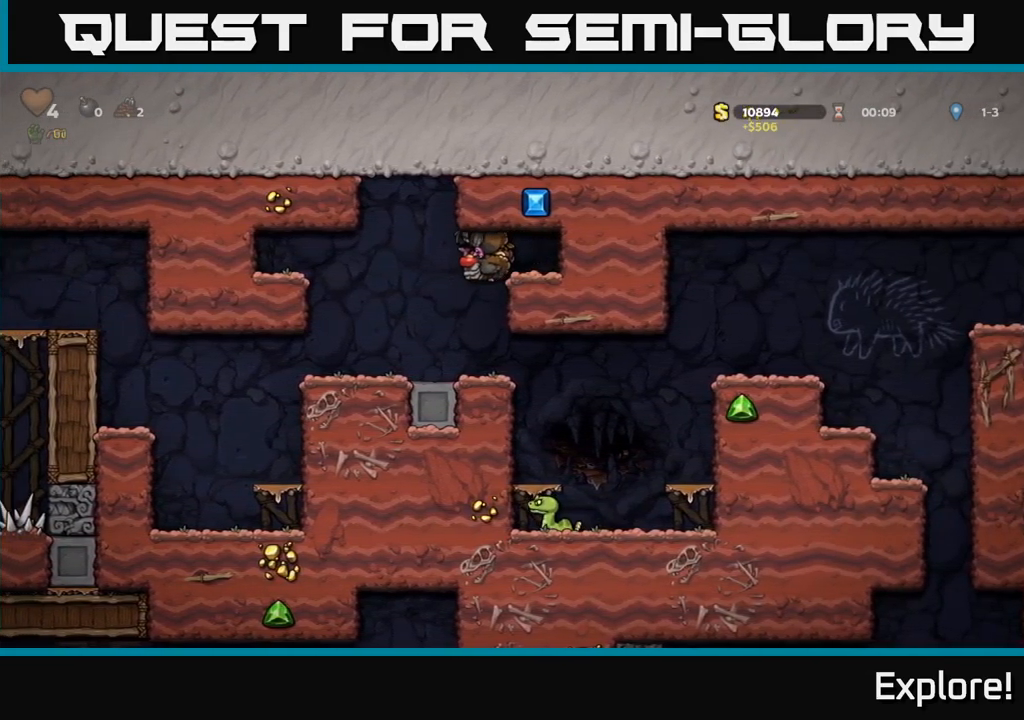
{"buttons": ["DPAD_RIGHT"], "right_stick": "center", "events": [[100, "DPAD_LEFT", "up"], [283, "DPAD_RIGHT", "down"]]}
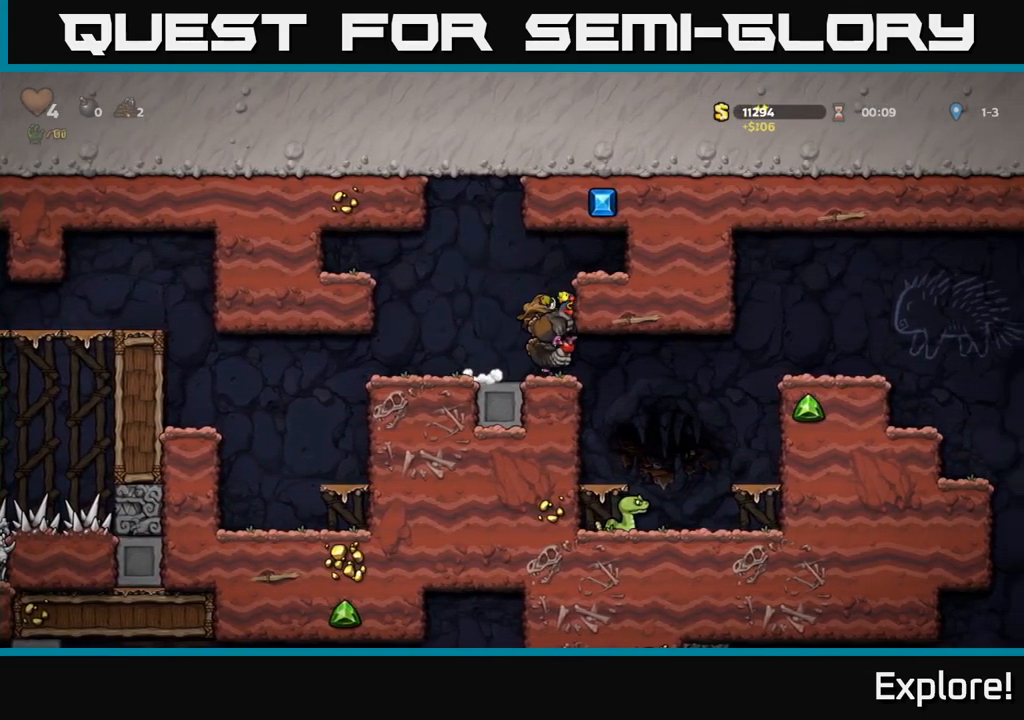
{"buttons": [], "right_stick": "center", "events": [[183, "DPAD_RIGHT", "up"]]}
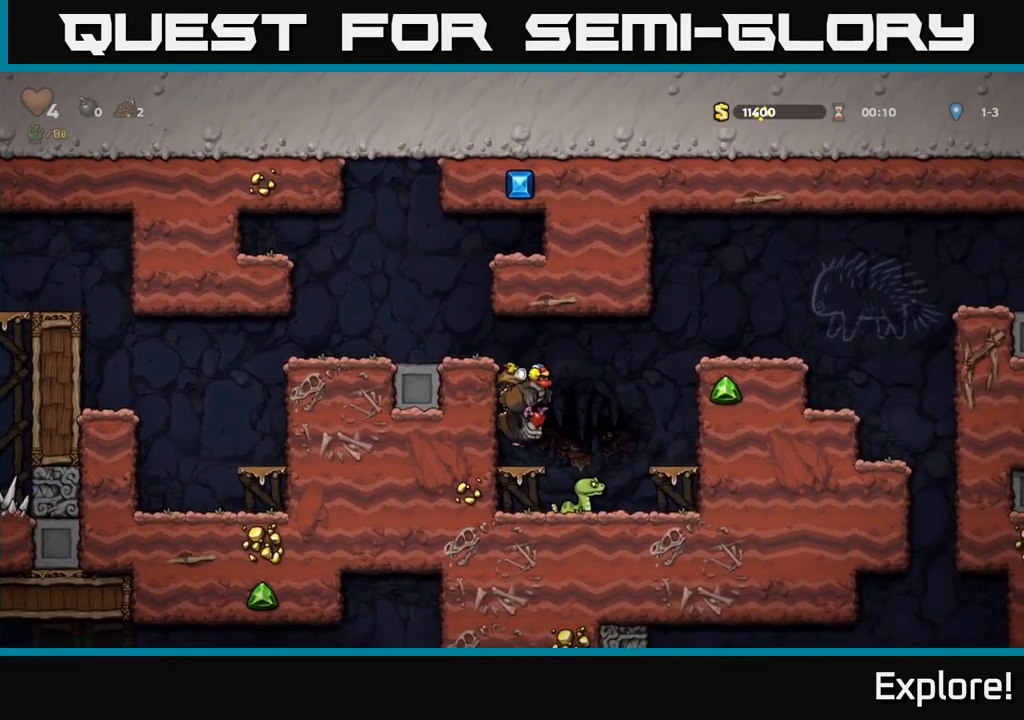
{"buttons": ["A"], "right_stick": "center", "events": [[166, "DPAD_RIGHT", "down"], [400, "DPAD_RIGHT", "up"], [433, "A", "down"]]}
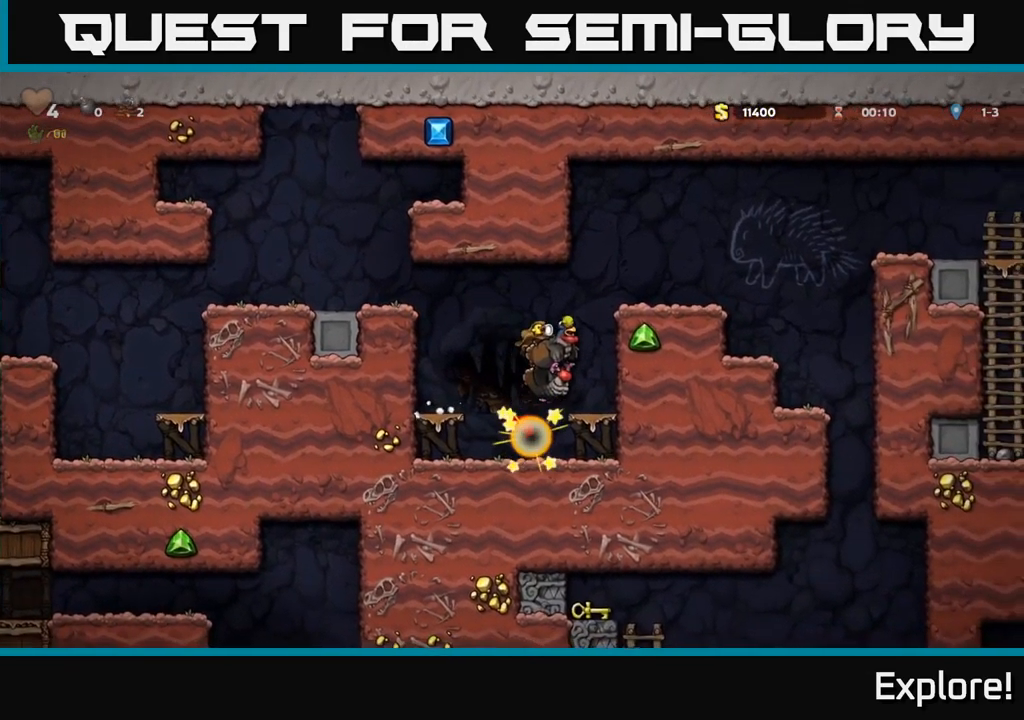
{"buttons": [], "right_stick": "center", "events": [[250, "A", "up"], [250, "DPAD_RIGHT", "down"], [366, "DPAD_RIGHT", "up"]]}
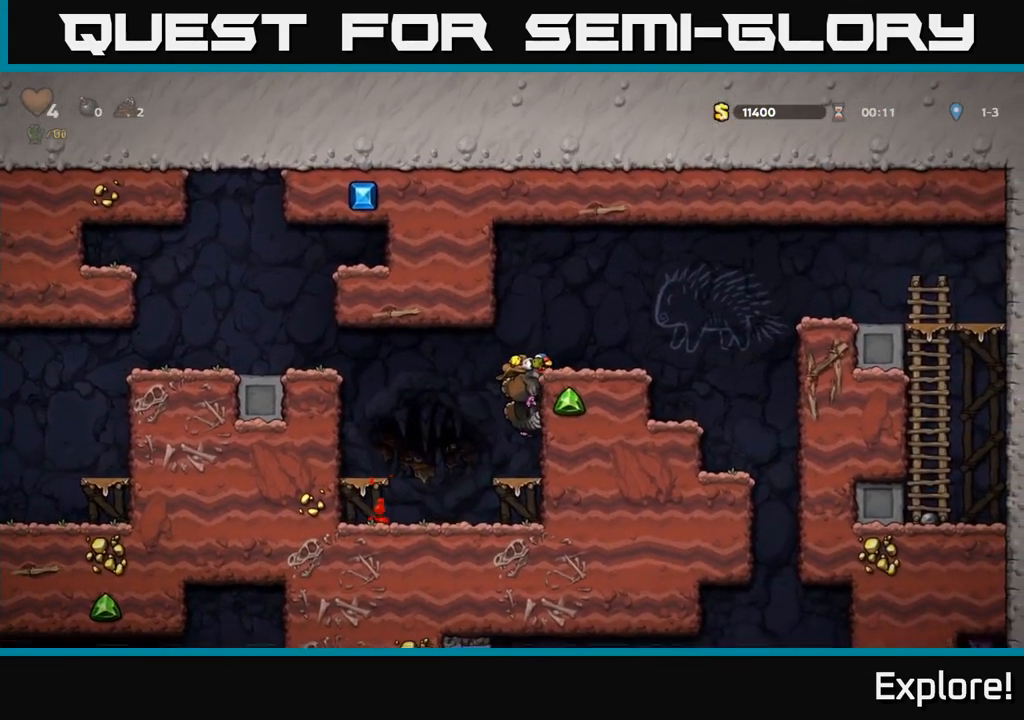
{"buttons": ["DPAD_RIGHT"], "right_stick": "center", "events": [[233, "A", "down"], [483, "A", "up"], [500, "DPAD_RIGHT", "down"]]}
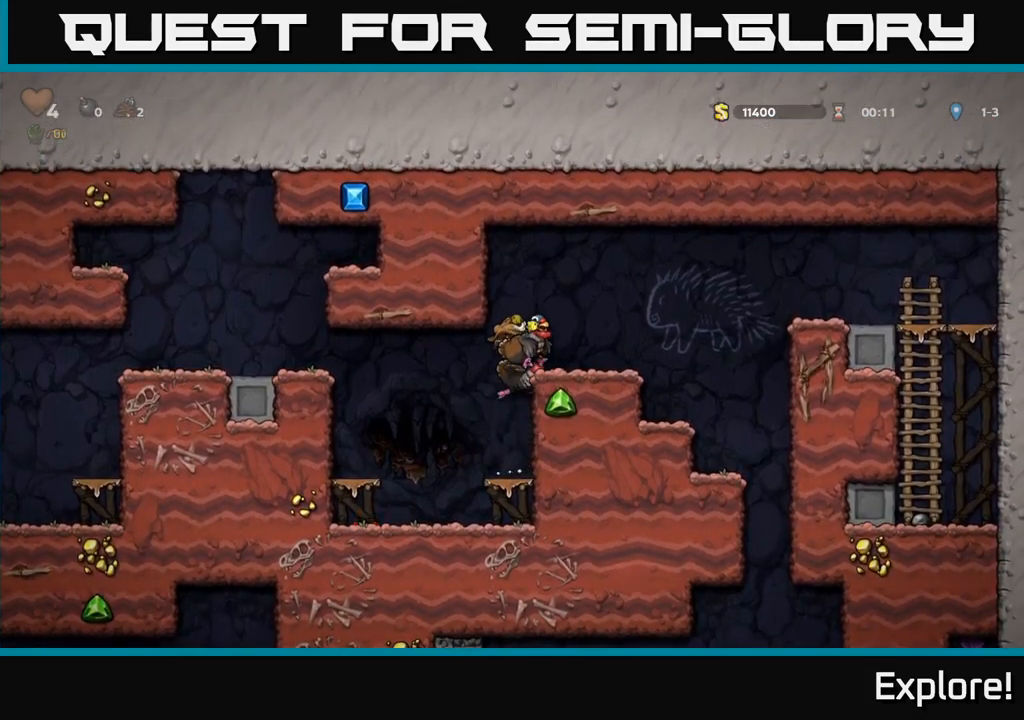
{"buttons": ["A"], "right_stick": "center", "events": [[150, "DPAD_RIGHT", "up"], [433, "A", "down"]]}
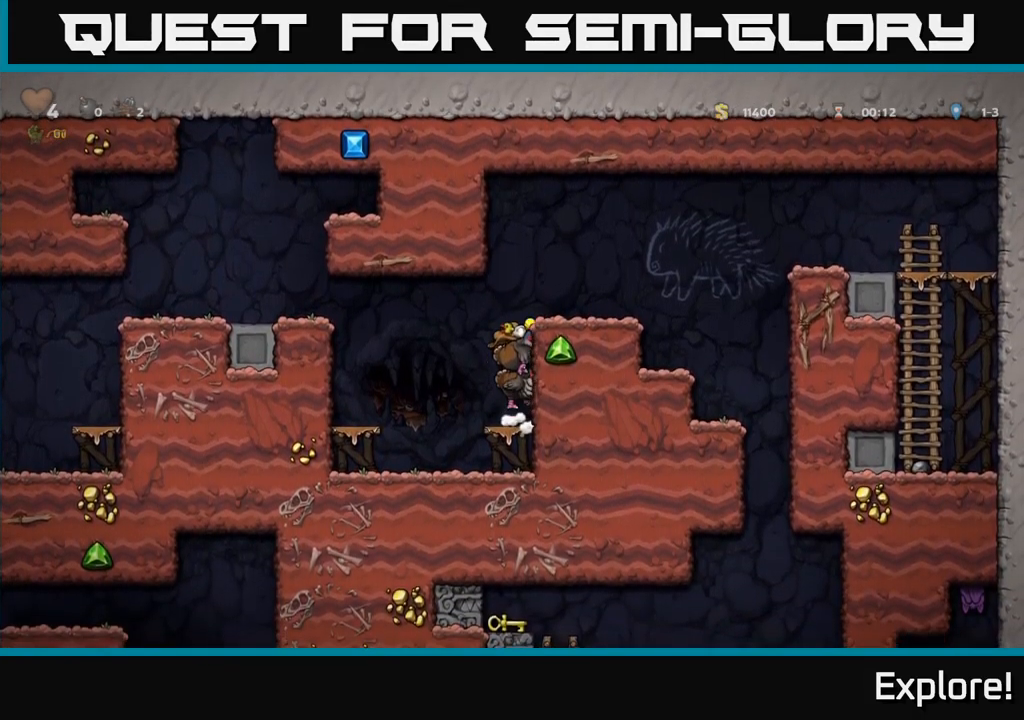
{"buttons": ["DPAD_RIGHT"], "right_stick": "center", "events": [[100, "A", "up"], [167, "A", "down"], [317, "DPAD_RIGHT", "down"], [333, "A", "up"]]}
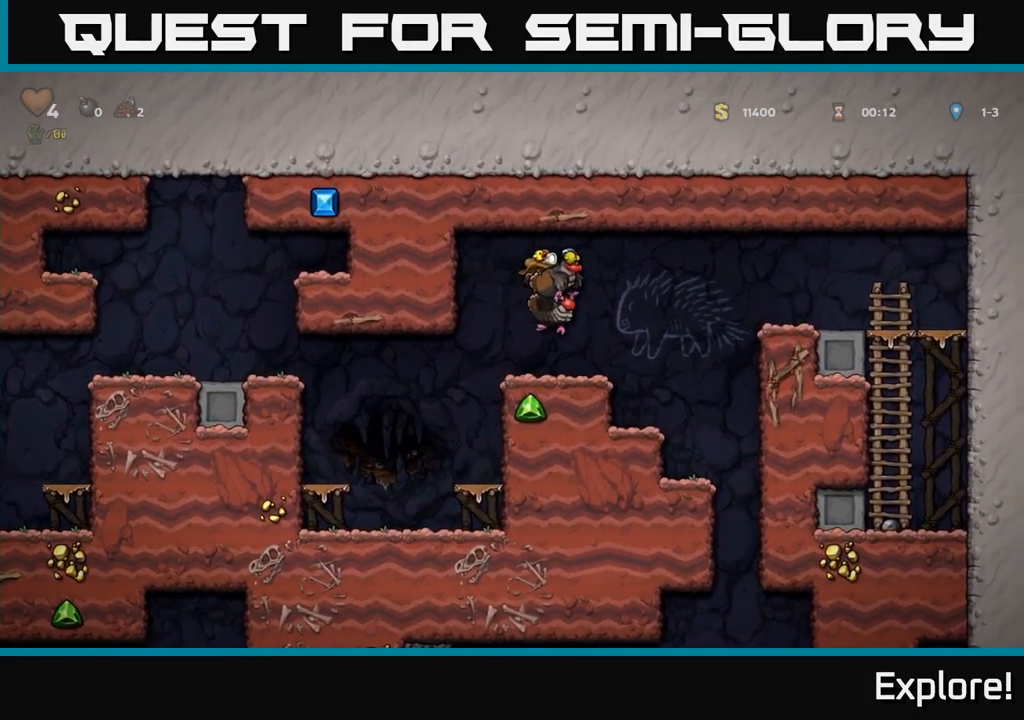
{"buttons": ["DPAD_RIGHT"], "right_stick": "center", "events": [[17, "DPAD_RIGHT", "up"], [400, "DPAD_RIGHT", "down"]]}
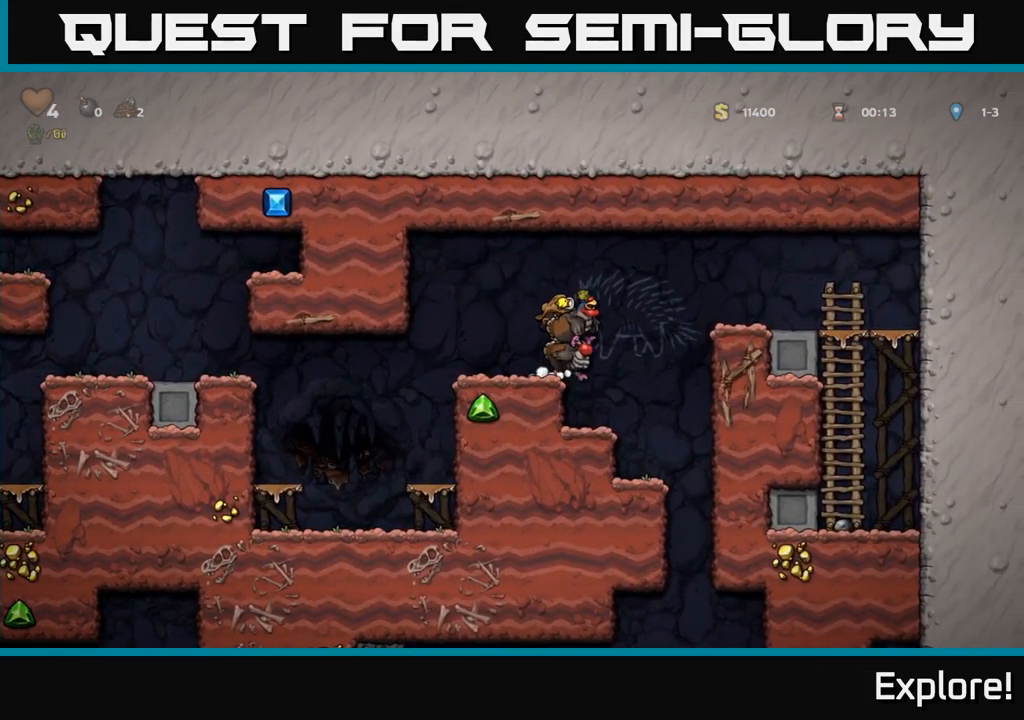
{"buttons": ["DPAD_DOWN"], "right_stick": "center", "events": [[67, "DPAD_RIGHT", "up"], [400, "DPAD_DOWN", "down"]]}